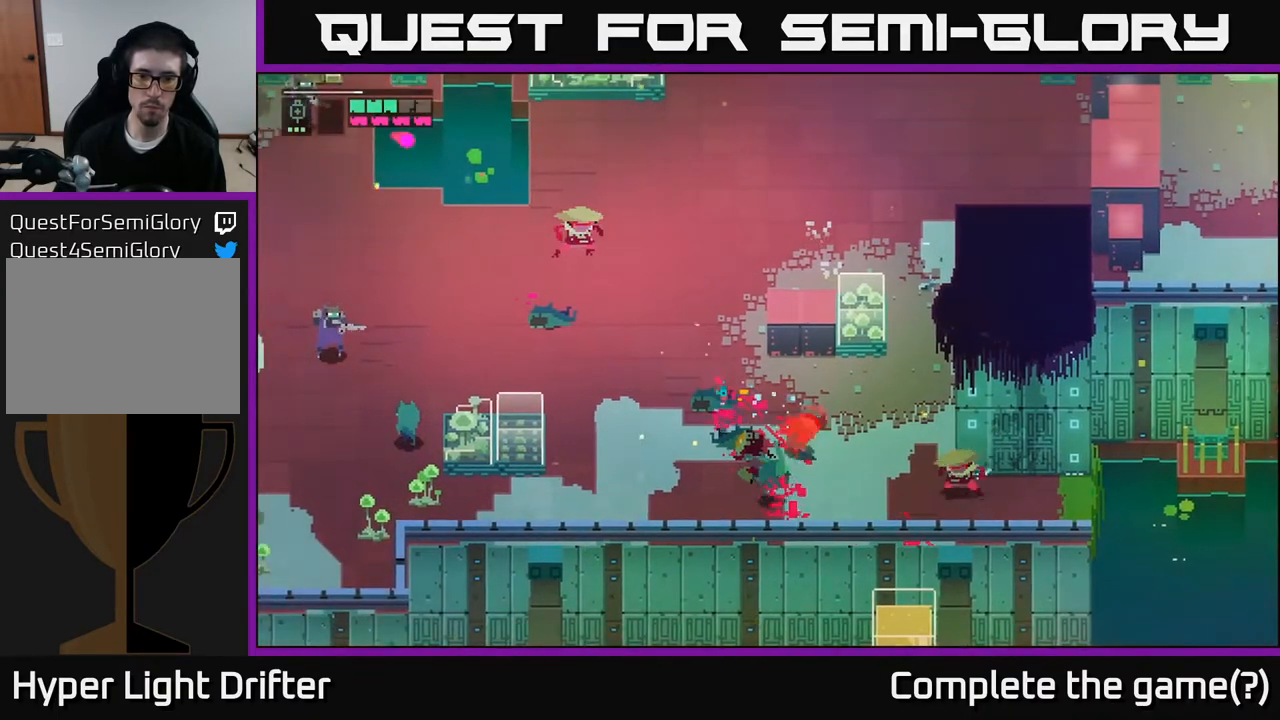
Gameplay with a controller (Xbox layout); each line is a JSON object with the inputs held at the frame after it. "events" lists button and stick changes between this image and that frame as [ms after this image, input, new state], when the widget could be followed in between.
{"buttons": [], "left_stick": "right", "right_stick": "center", "events": [[100, "left_stick", "right"], [217, "A", "down"], [217, "X", "down"], [350, "A", "up"], [350, "X", "up"]]}
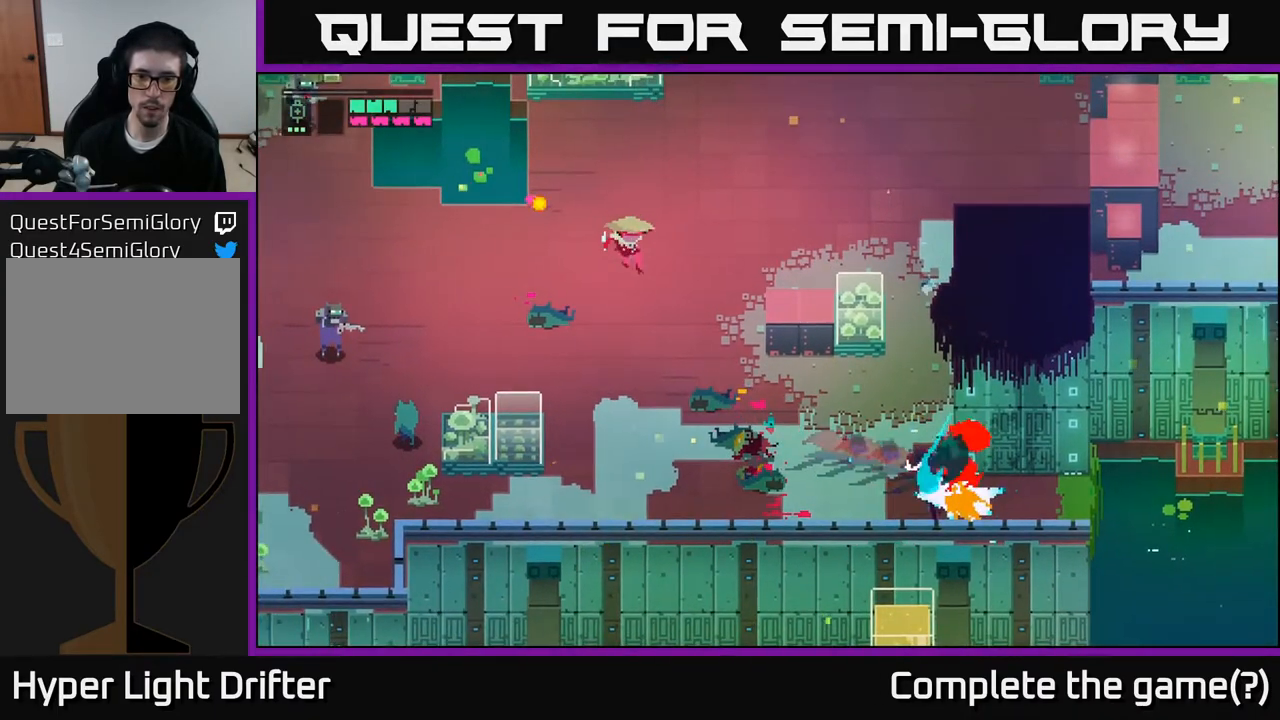
{"buttons": ["L2"], "left_stick": "left", "right_stick": "center", "events": [[83, "left_stick", "down-right"], [233, "left_stick", "left"], [500, "L2", "down"]]}
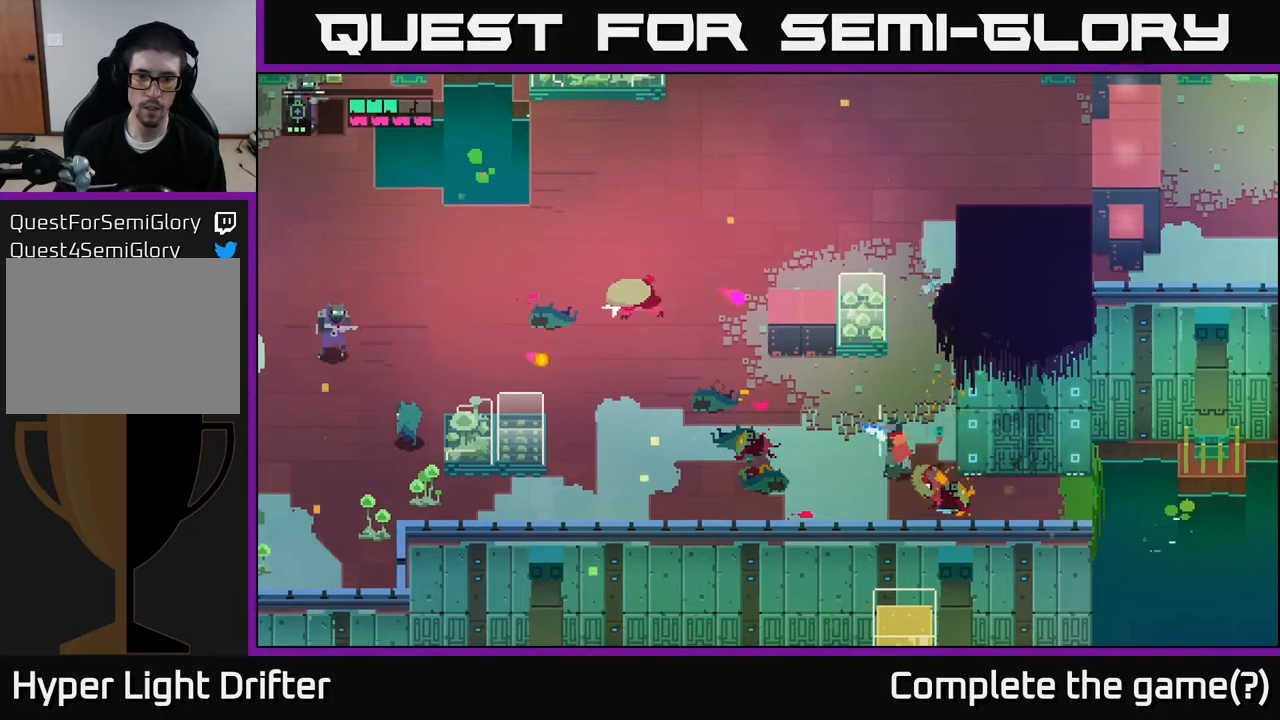
{"buttons": [], "left_stick": "left", "right_stick": "center", "events": [[50, "R2", "down"], [167, "R2", "up"], [267, "L2", "up"]]}
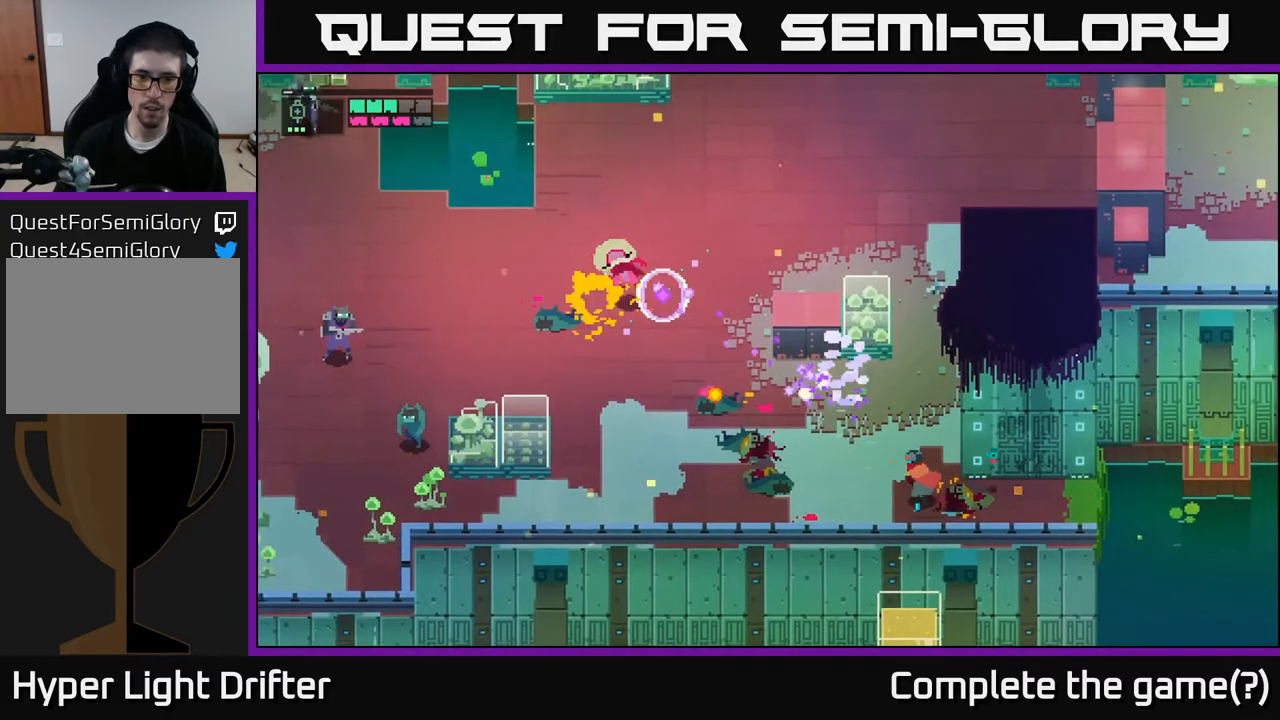
{"buttons": [], "left_stick": "up-left", "right_stick": "center", "events": [[17, "A", "down"], [183, "A", "up"], [400, "left_stick", "up-left"]]}
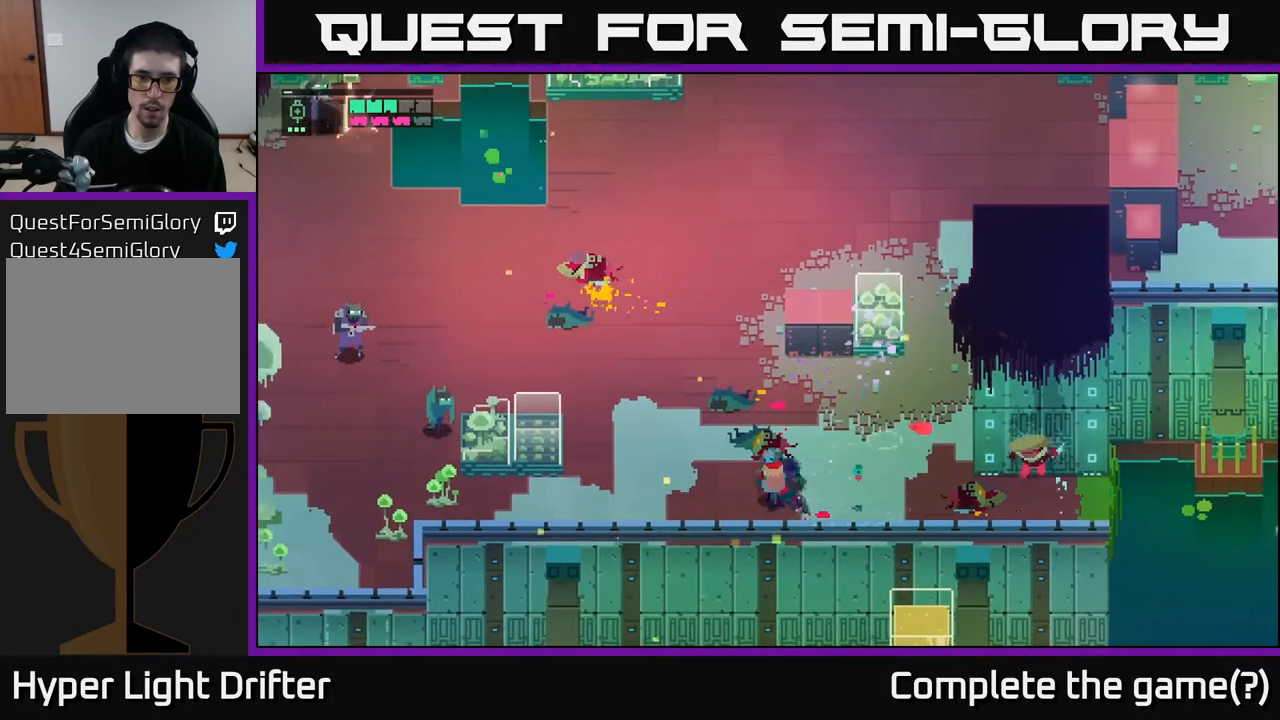
{"buttons": [], "left_stick": "up-left", "right_stick": "center", "events": [[50, "left_stick", "up"], [267, "left_stick", "up-left"]]}
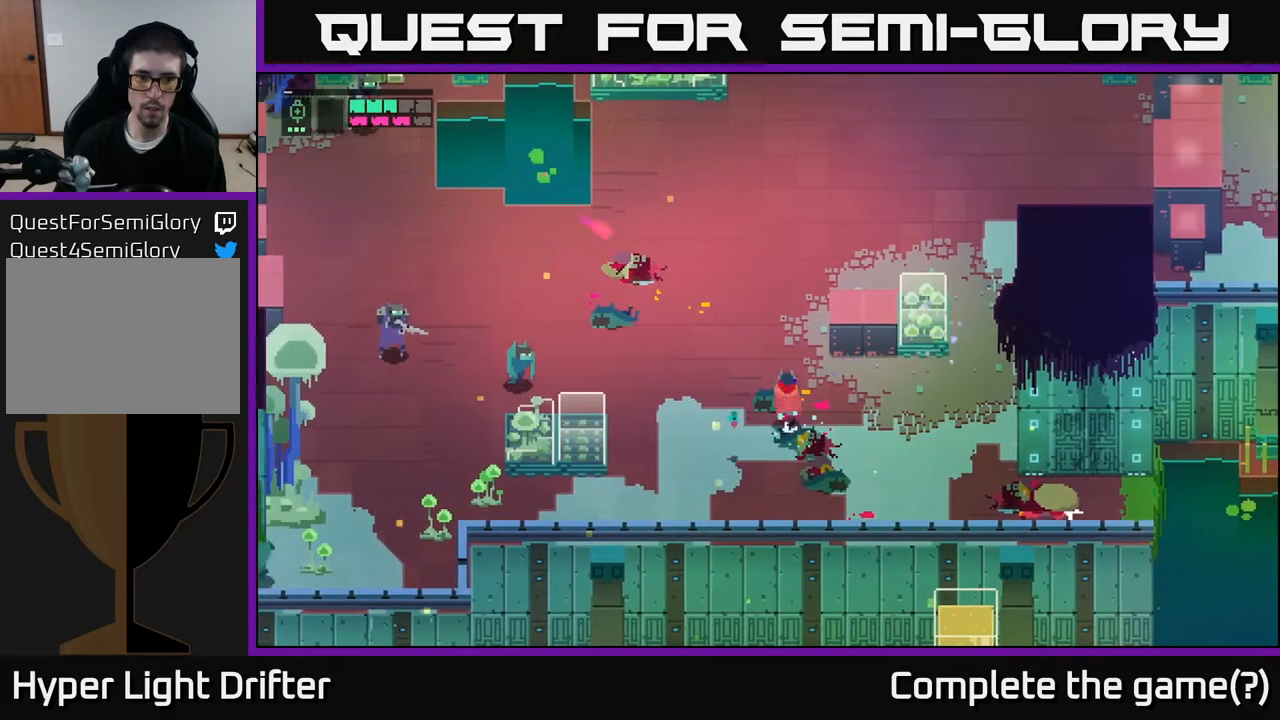
{"buttons": [], "left_stick": "up-left", "right_stick": "center", "events": []}
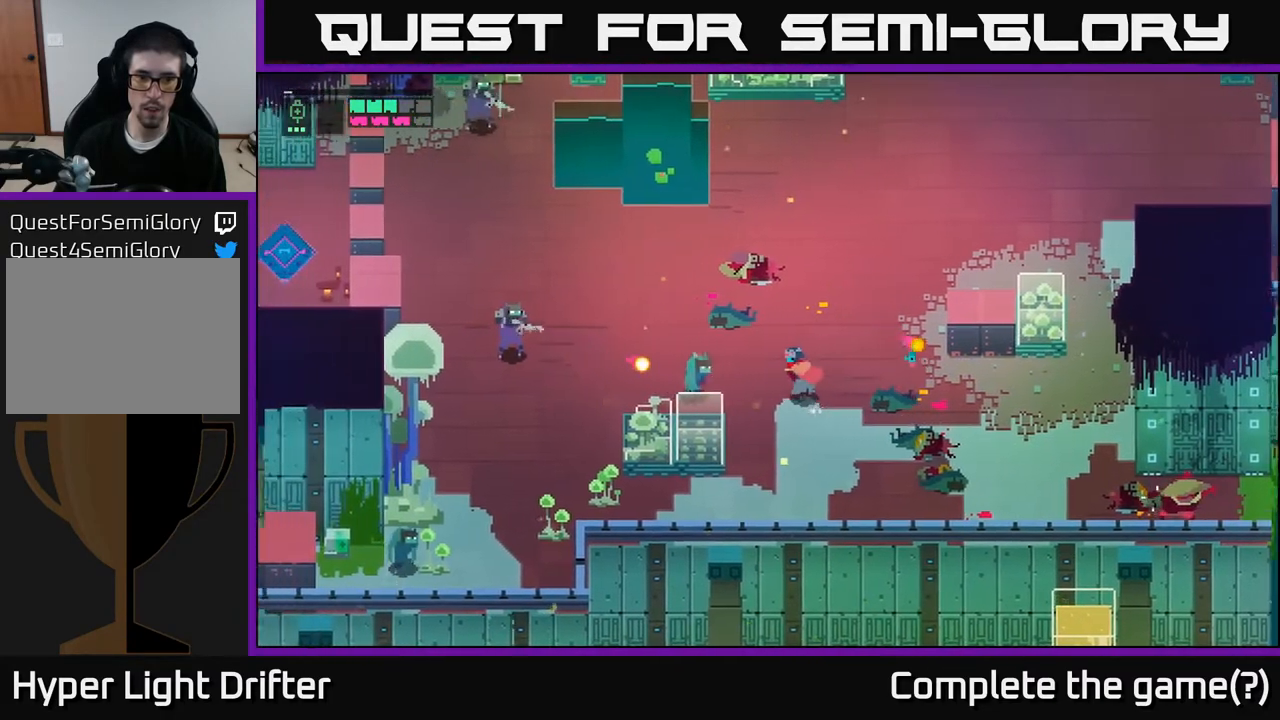
{"buttons": [], "left_stick": "left", "right_stick": "center", "events": [[50, "A", "down"], [50, "X", "down"], [183, "X", "up"], [217, "A", "up"], [350, "left_stick", "left"]]}
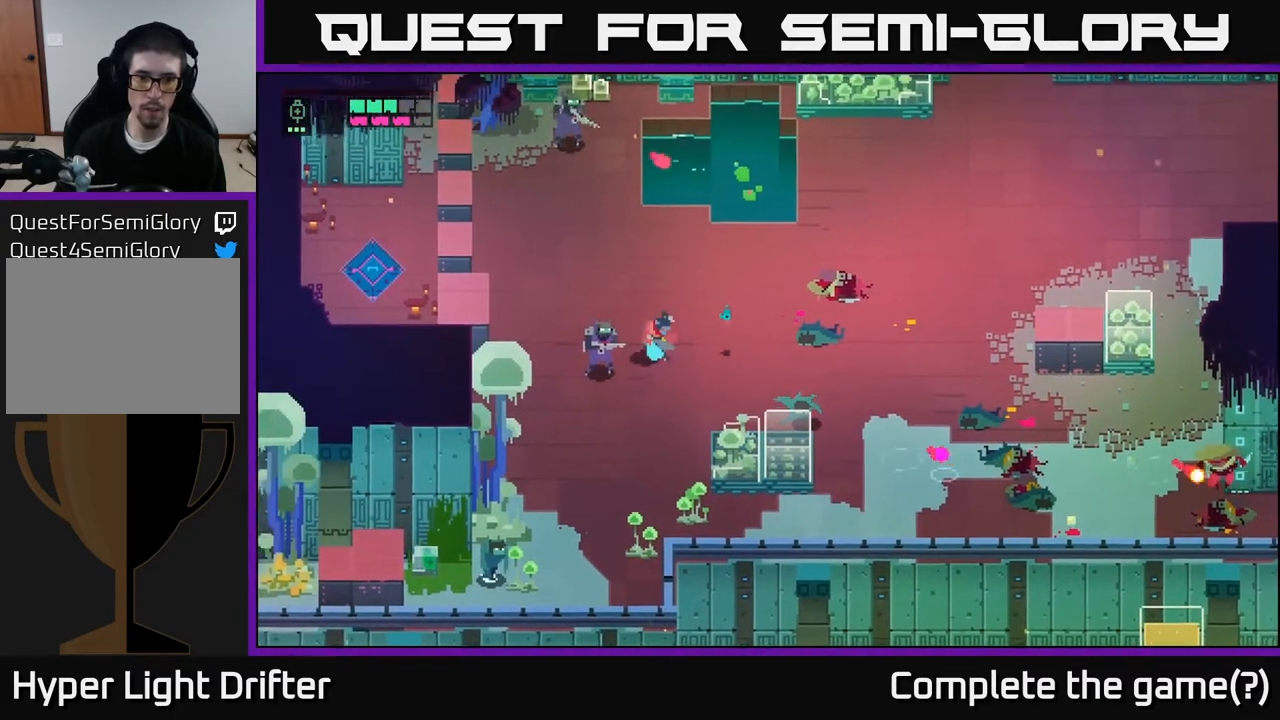
{"buttons": [], "left_stick": "center", "right_stick": "center", "events": [[17, "X", "down"], [17, "left_stick", "down-left"], [133, "X", "up"], [333, "X", "down"], [467, "X", "up"], [483, "left_stick", "center"]]}
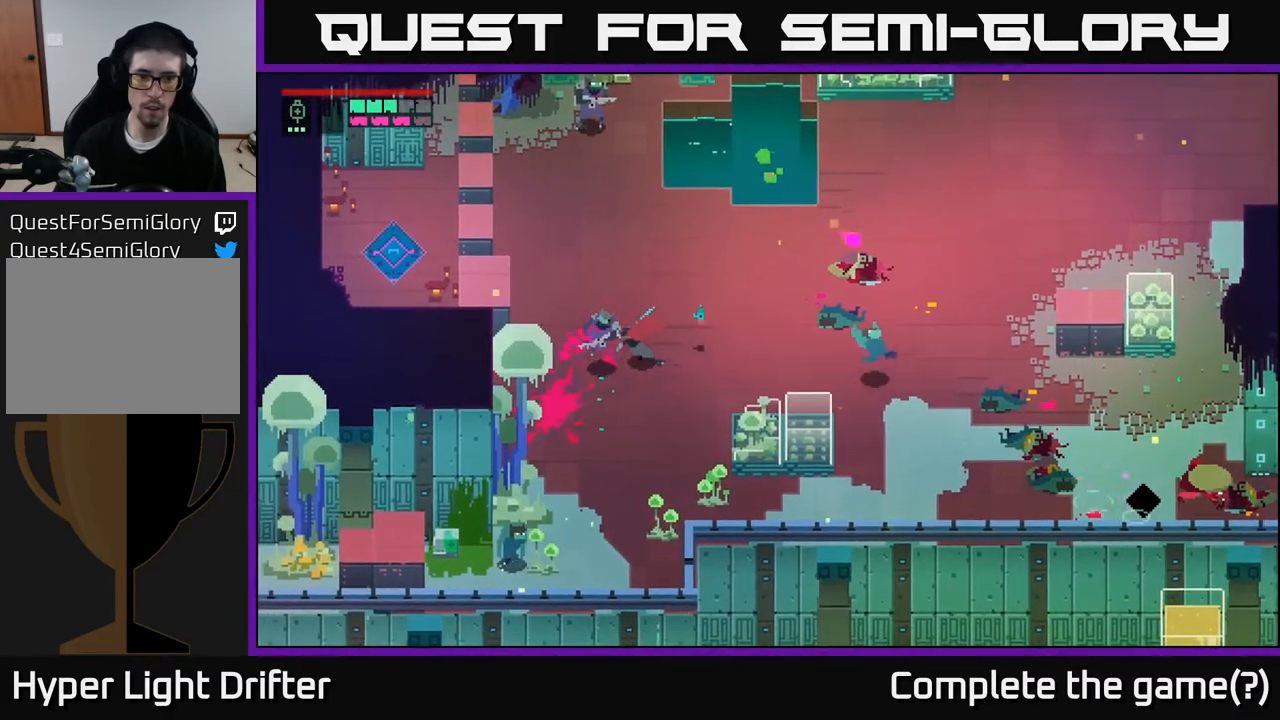
{"buttons": ["L2"], "left_stick": "up", "right_stick": "center", "events": [[50, "L2", "down"], [50, "left_stick", "up"], [150, "R2", "down"], [250, "R2", "up"], [417, "R2", "down"], [500, "R2", "up"]]}
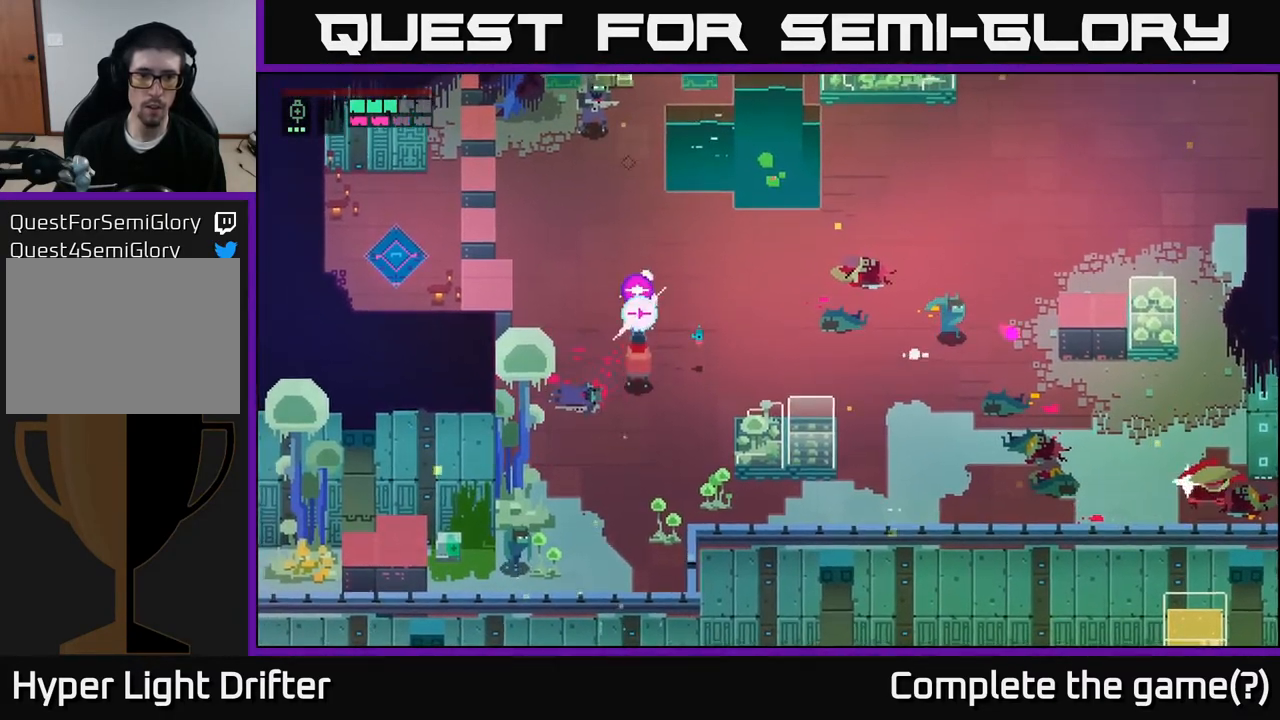
{"buttons": [], "left_stick": "up-right", "right_stick": "center", "events": [[217, "L2", "up"], [317, "left_stick", "up-right"]]}
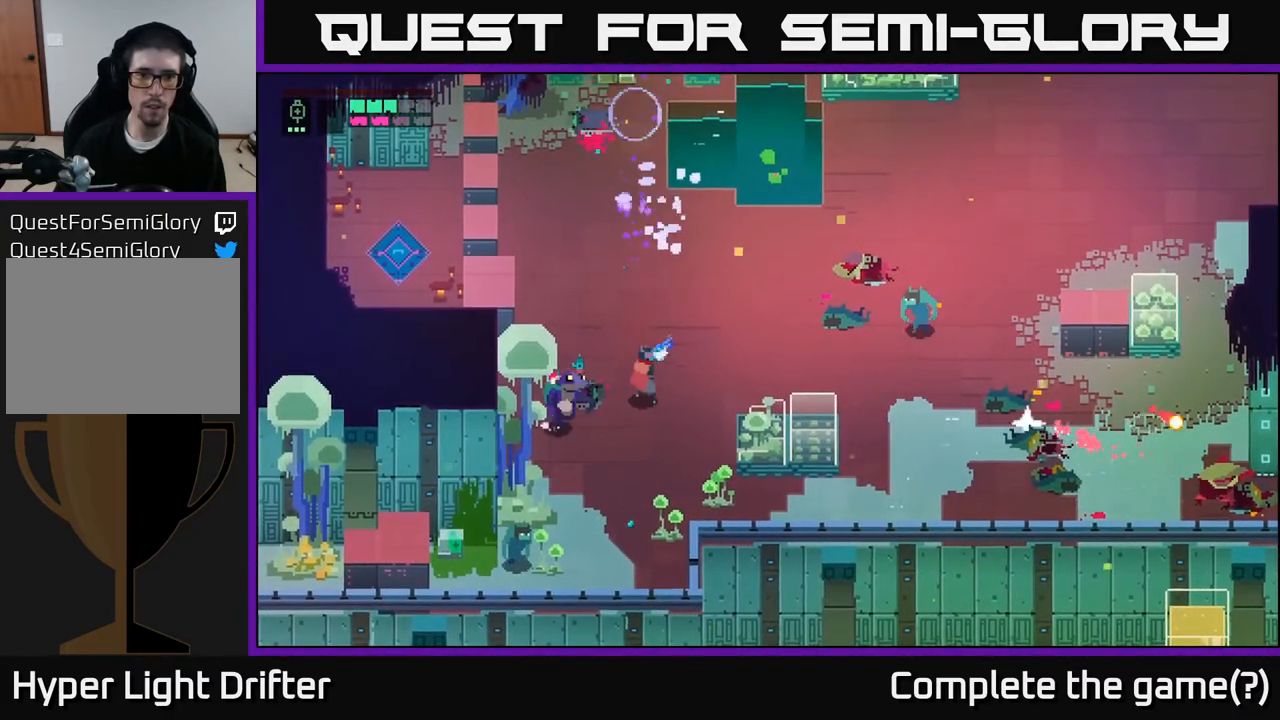
{"buttons": ["L2", "R2"], "left_stick": "right", "right_stick": "center", "events": [[100, "L2", "down"], [100, "left_stick", "right"], [167, "R2", "down"], [250, "R2", "up"], [433, "R2", "down"]]}
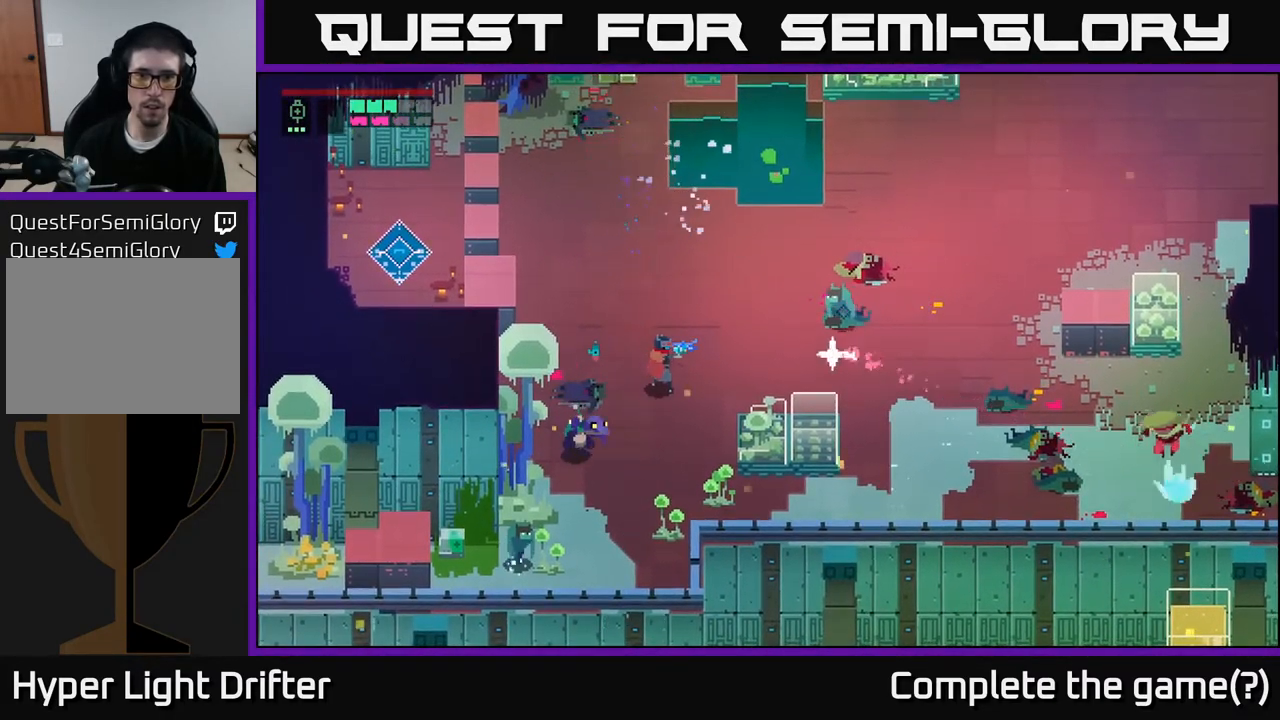
{"buttons": [], "left_stick": "right", "right_stick": "center", "events": [[33, "R2", "up"], [150, "L2", "up"], [183, "A", "down"], [300, "A", "up"]]}
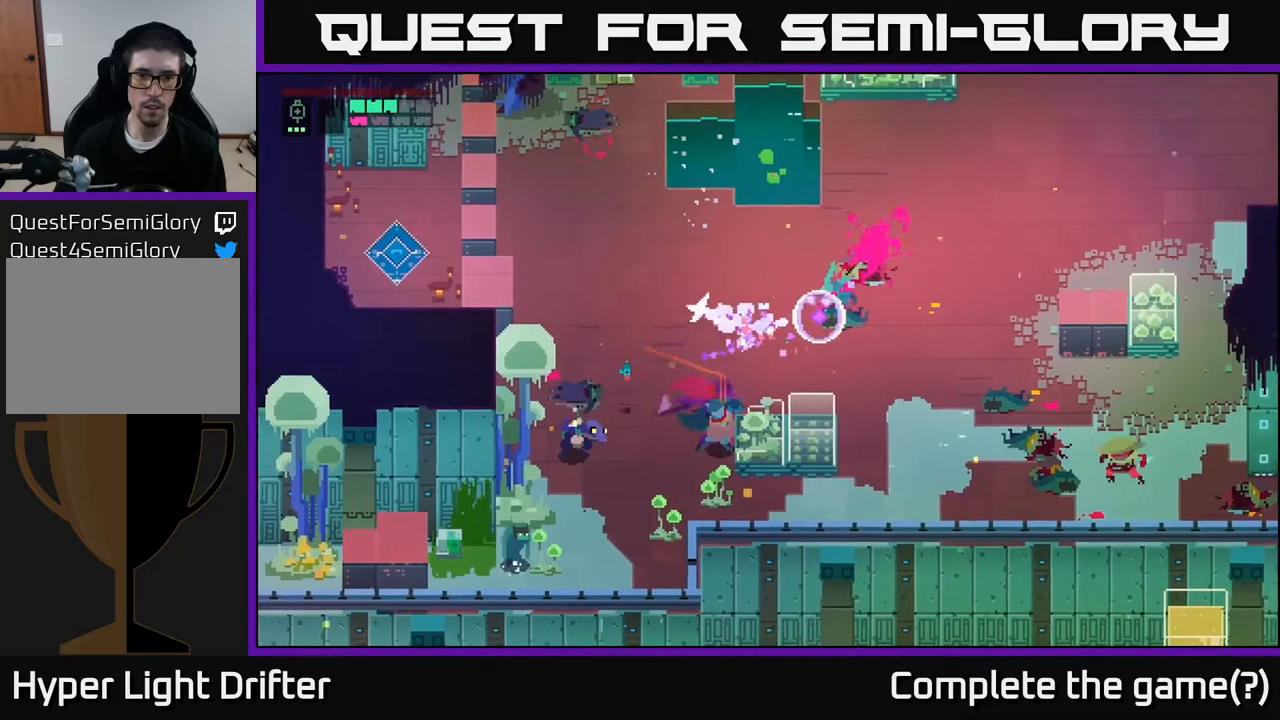
{"buttons": [], "left_stick": "left", "right_stick": "center", "events": [[133, "left_stick", "down-left"], [233, "left_stick", "left"]]}
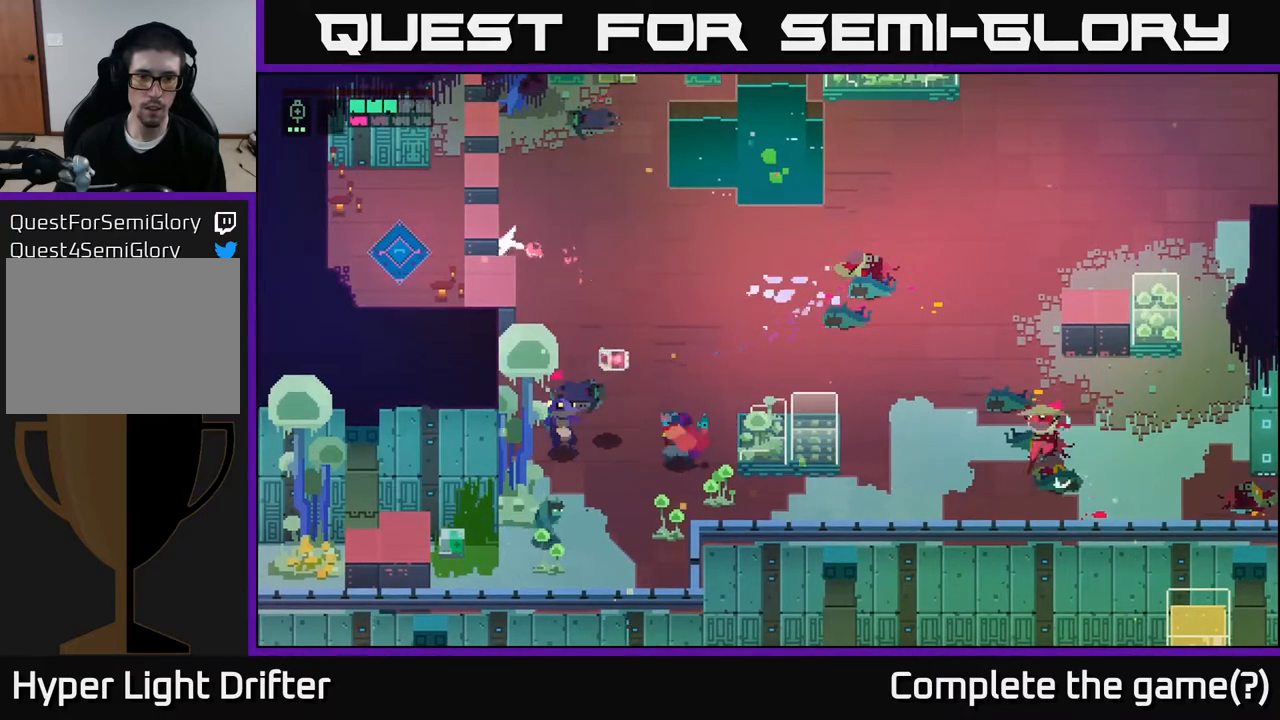
{"buttons": ["A"], "left_stick": "down-left", "right_stick": "center", "events": [[67, "X", "down"], [200, "X", "up"], [333, "left_stick", "down-left"], [417, "A", "down"]]}
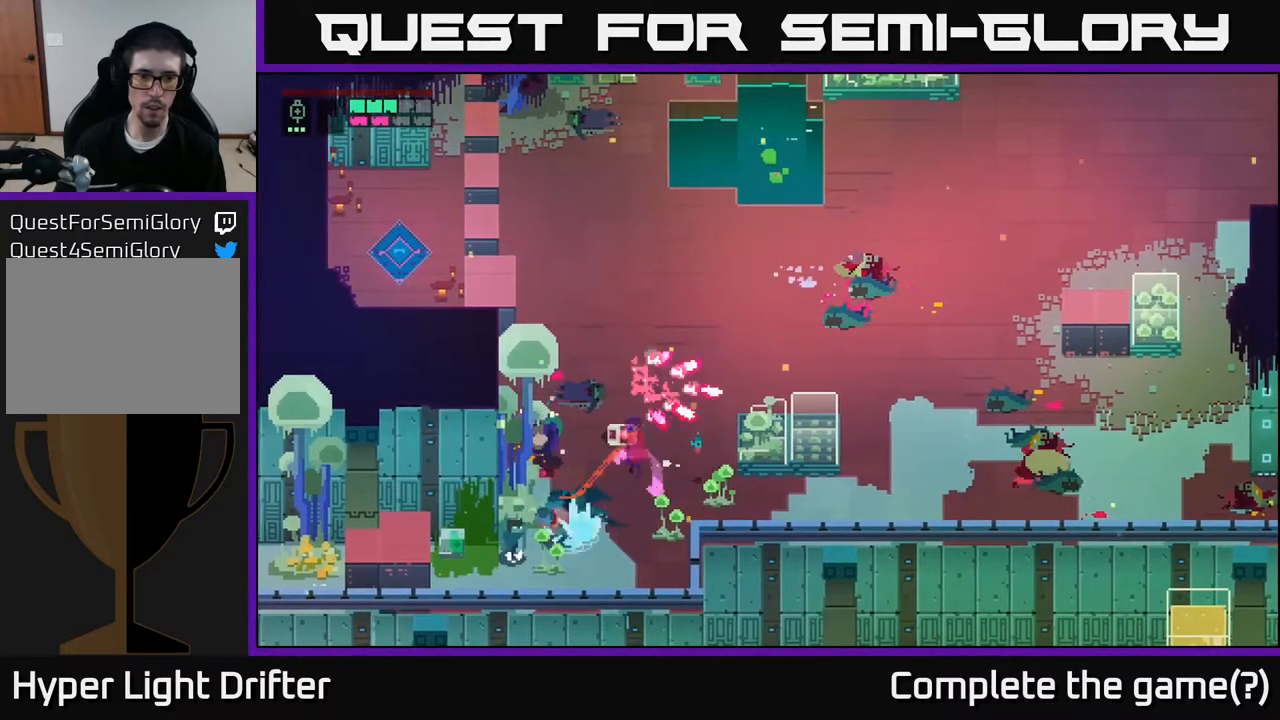
{"buttons": [], "left_stick": "up", "right_stick": "center", "events": [[50, "A", "up"], [233, "left_stick", "up"], [300, "X", "down"], [417, "X", "up"]]}
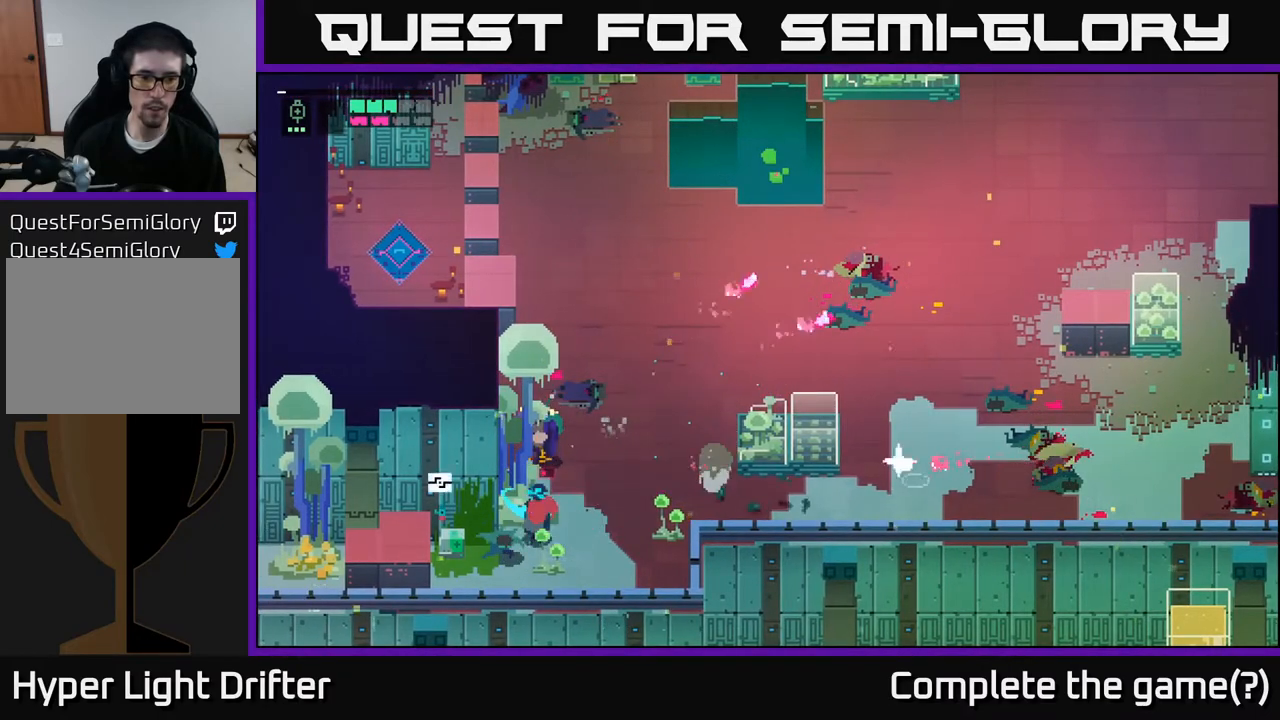
{"buttons": ["X"], "left_stick": "down", "right_stick": "center", "events": [[117, "X", "down"], [217, "X", "up"], [333, "left_stick", "down-right"], [367, "A", "down"], [417, "X", "down"], [483, "A", "up"], [483, "left_stick", "down"]]}
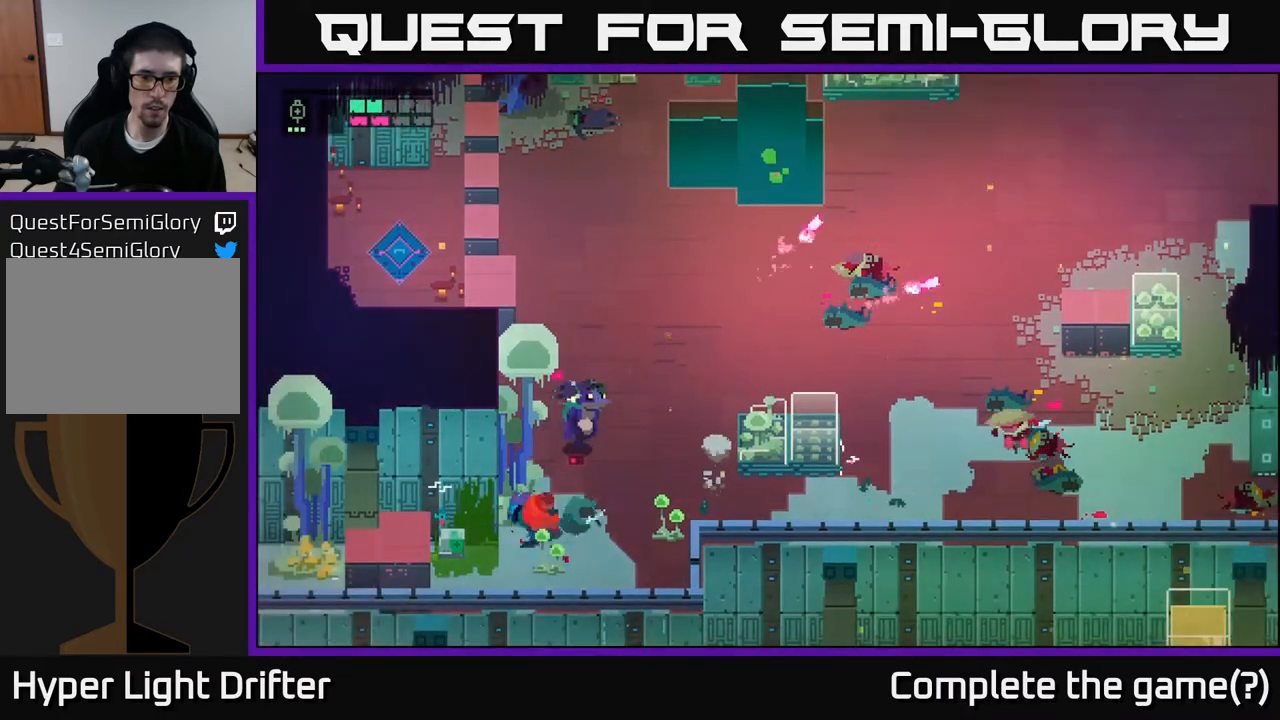
{"buttons": [], "left_stick": "up-right", "right_stick": "center", "events": [[50, "X", "up"], [117, "left_stick", "up"], [250, "X", "down"], [317, "left_stick", "up-right"], [367, "X", "up"]]}
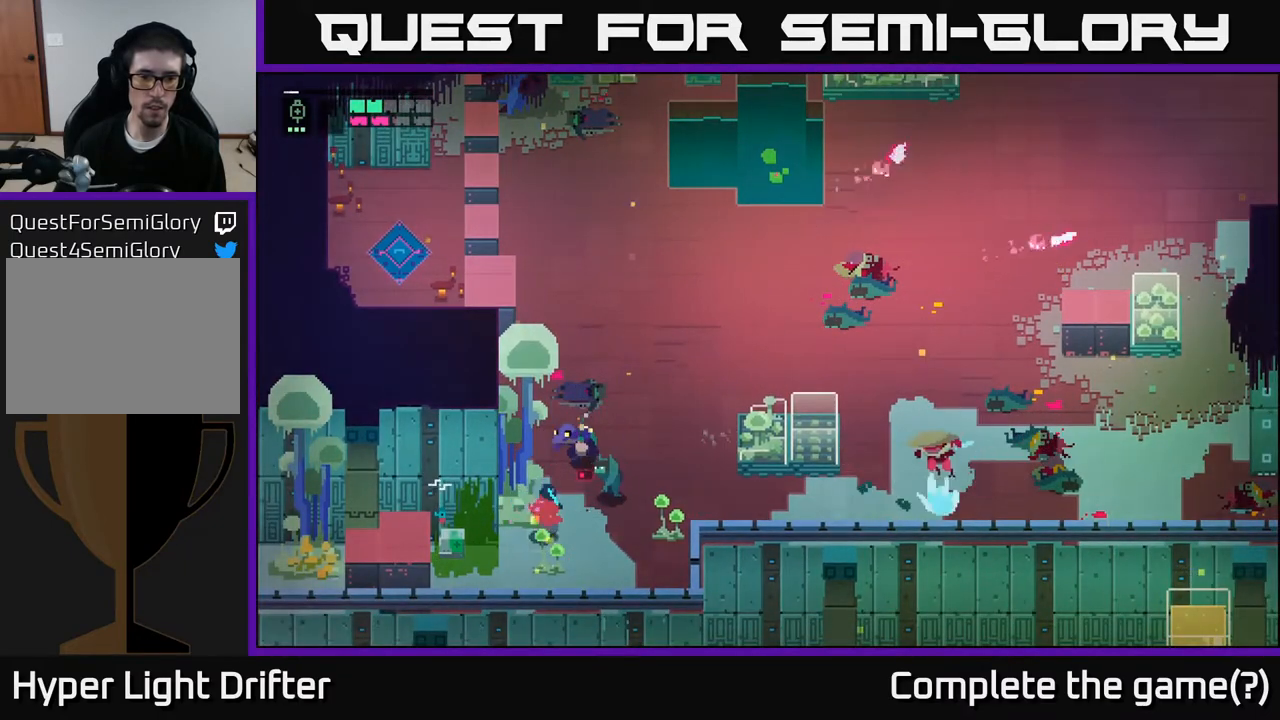
{"buttons": ["X"], "left_stick": "up-right", "right_stick": "center", "events": [[100, "X", "down"], [233, "X", "up"], [417, "X", "down"]]}
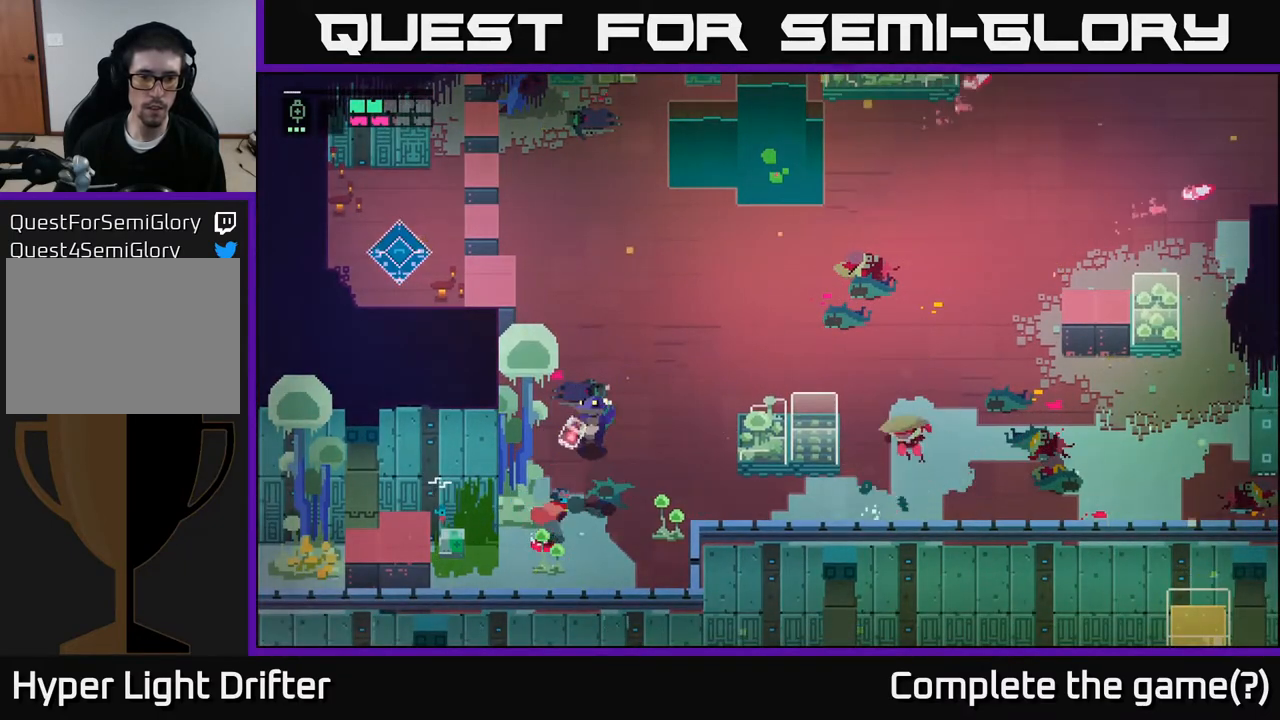
{"buttons": [], "left_stick": "up-right", "right_stick": "center", "events": [[67, "X", "up"], [117, "left_stick", "right"], [217, "A", "down"], [233, "X", "down"], [283, "left_stick", "up-right"], [383, "A", "up"], [400, "X", "up"]]}
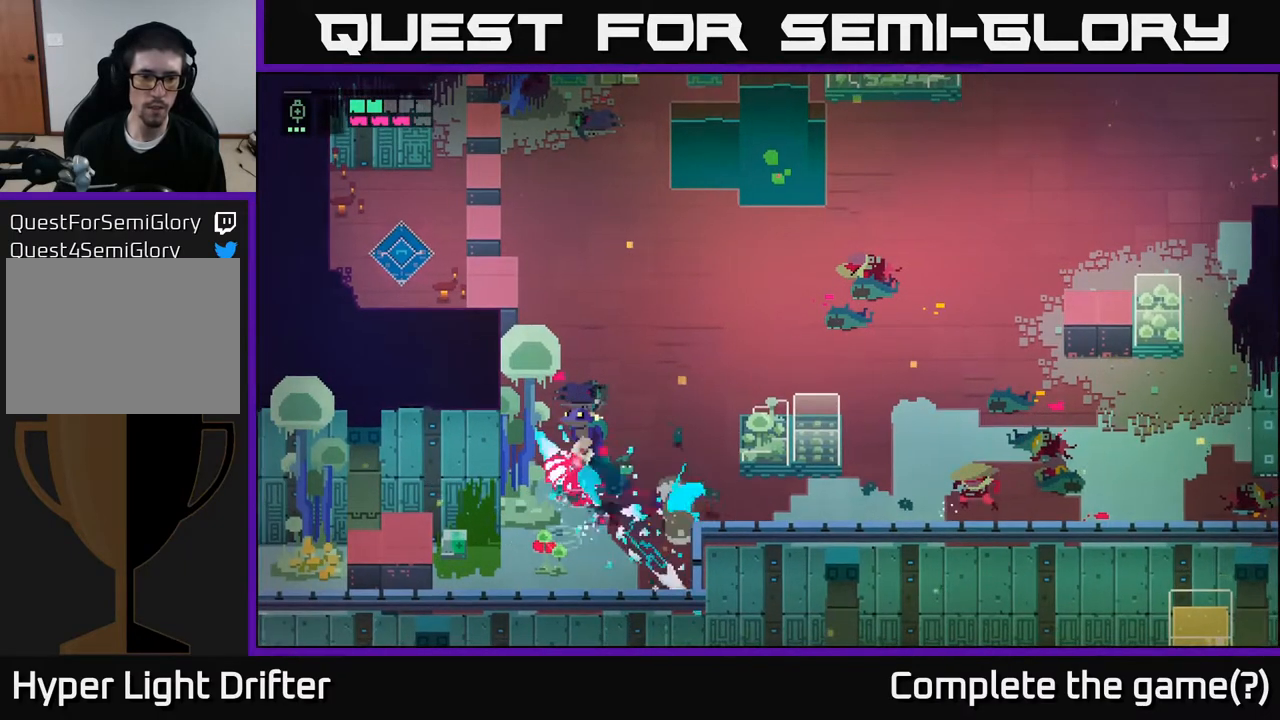
{"buttons": [], "left_stick": "right", "right_stick": "center", "events": [[400, "left_stick", "right"]]}
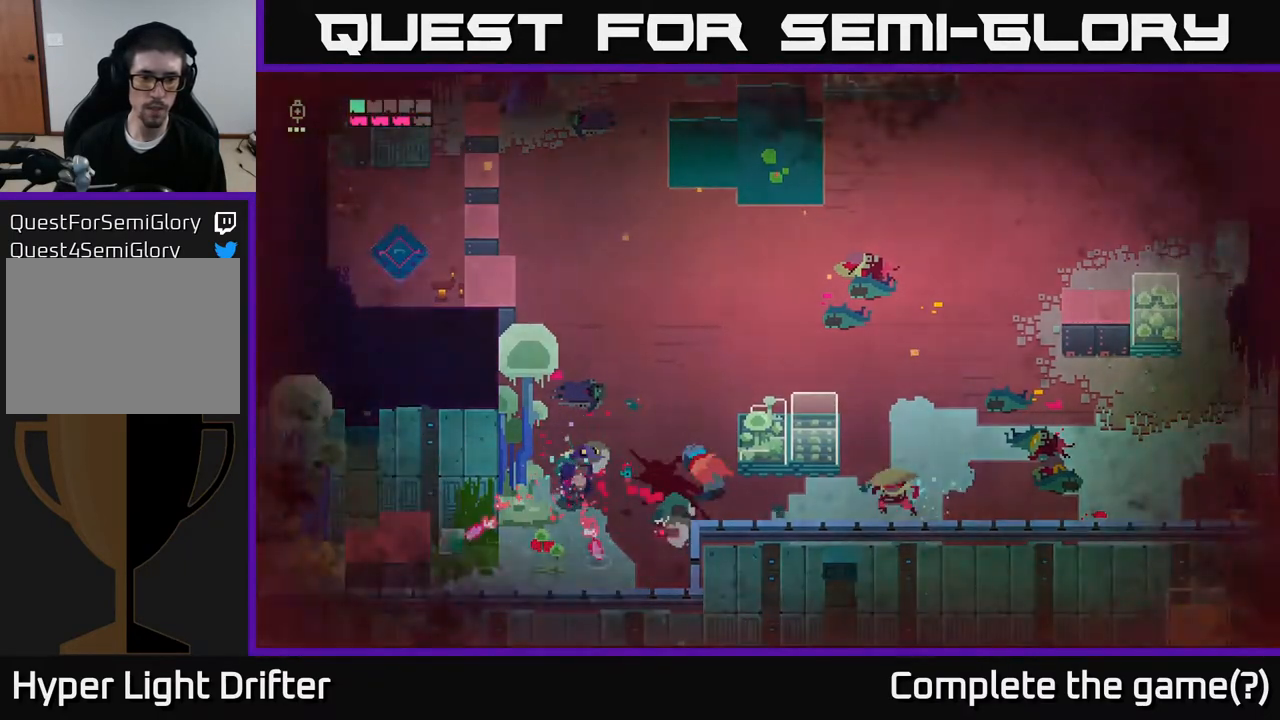
{"buttons": [], "left_stick": "down-left", "right_stick": "center", "events": [[33, "X", "down"], [50, "left_stick", "up-left"], [117, "left_stick", "left"], [317, "X", "up"], [383, "X", "down"], [417, "left_stick", "down-left"], [483, "X", "up"]]}
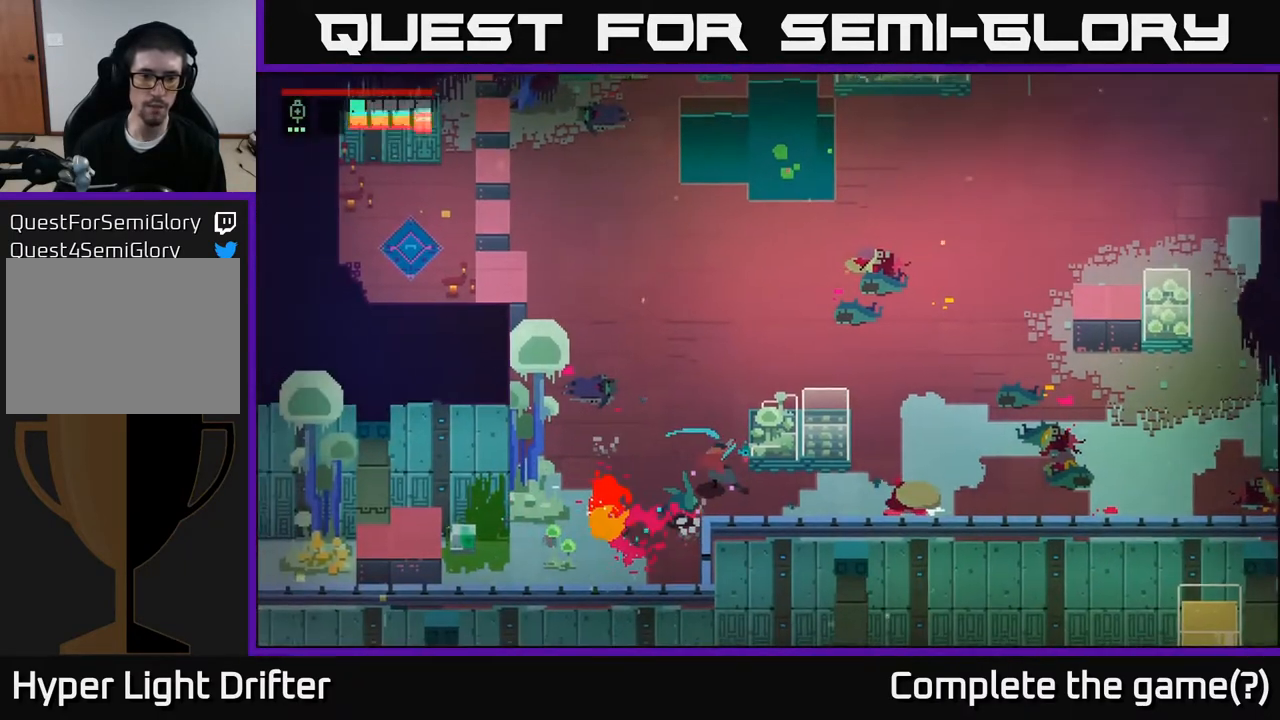
{"buttons": [], "left_stick": "down-left", "right_stick": "center", "events": [[83, "X", "down"], [167, "X", "up"], [283, "X", "down"], [417, "X", "up"]]}
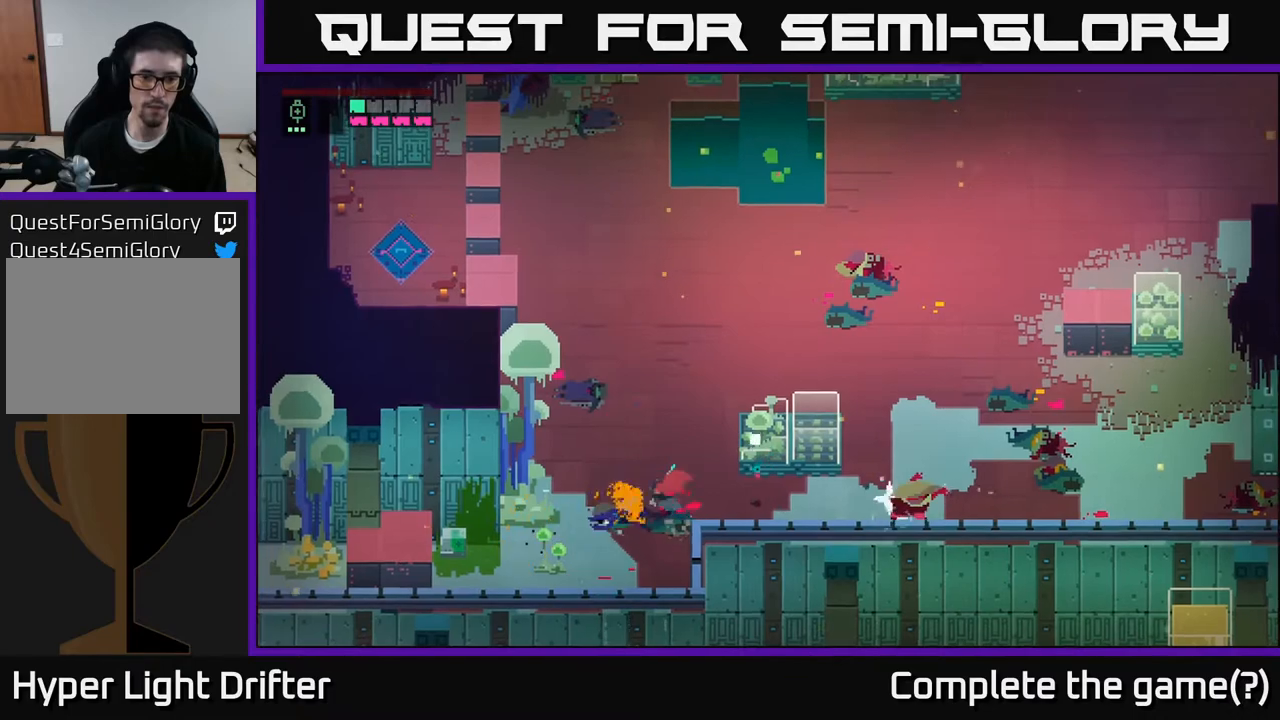
{"buttons": [], "left_stick": "down-left", "right_stick": "center", "events": []}
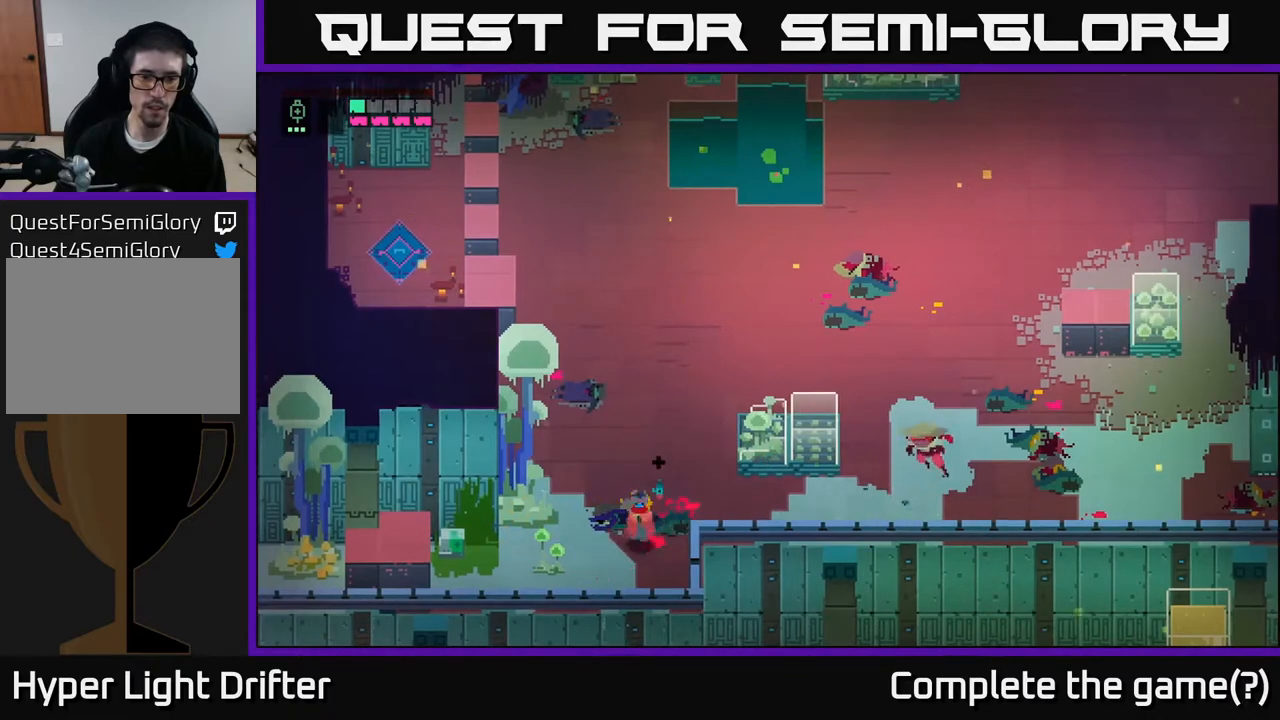
{"buttons": [], "left_stick": "up", "right_stick": "center", "events": [[383, "left_stick", "up"]]}
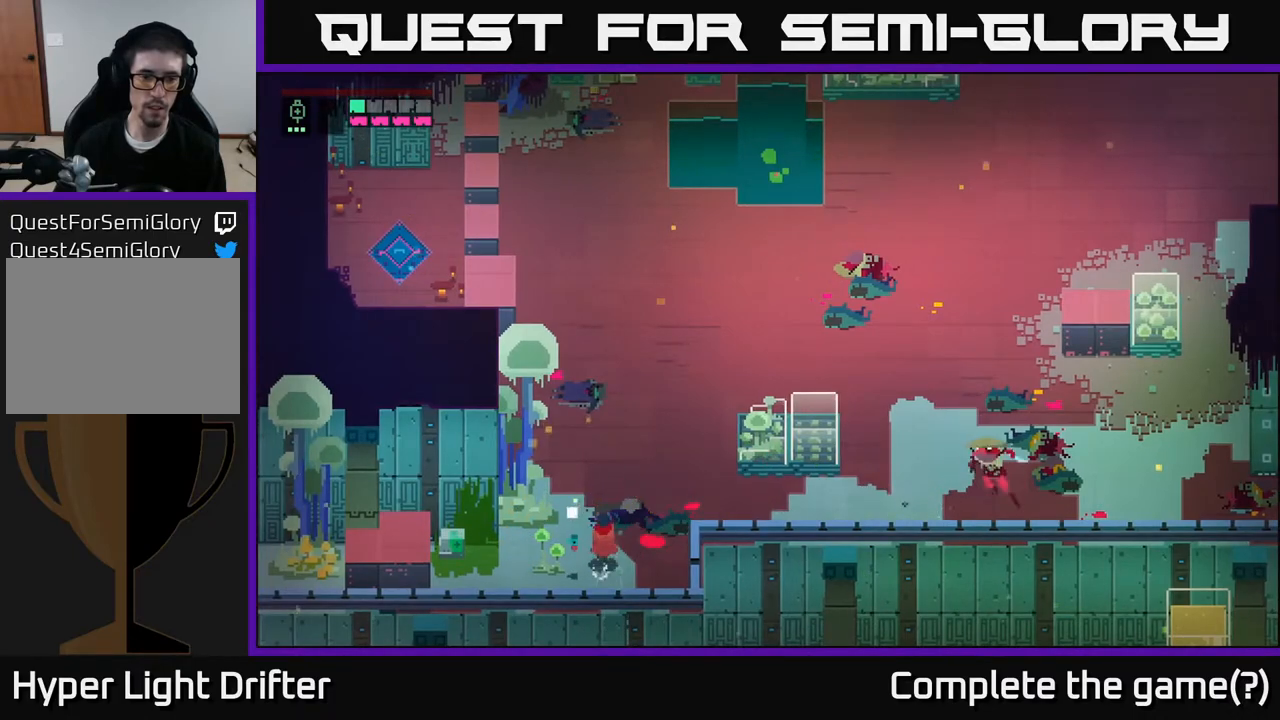
{"buttons": [], "left_stick": "up-right", "right_stick": "center", "events": [[483, "left_stick", "up-right"]]}
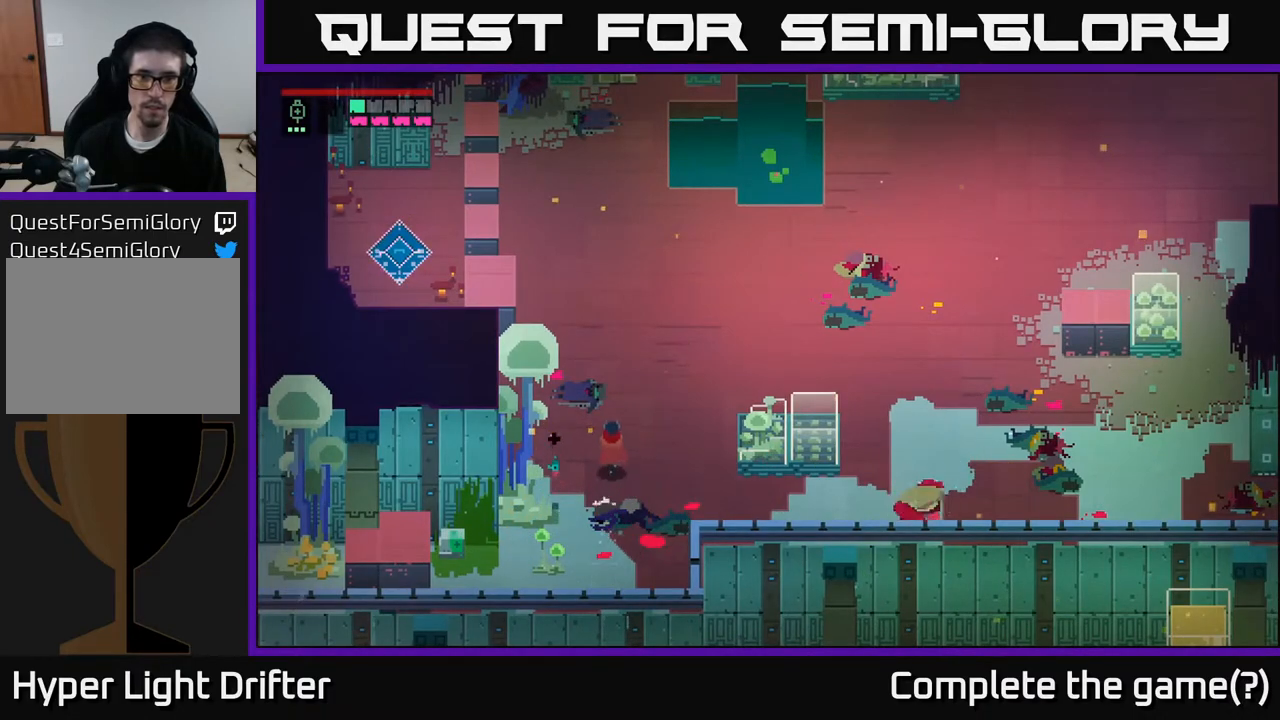
{"buttons": [], "left_stick": "up-right", "right_stick": "center", "events": []}
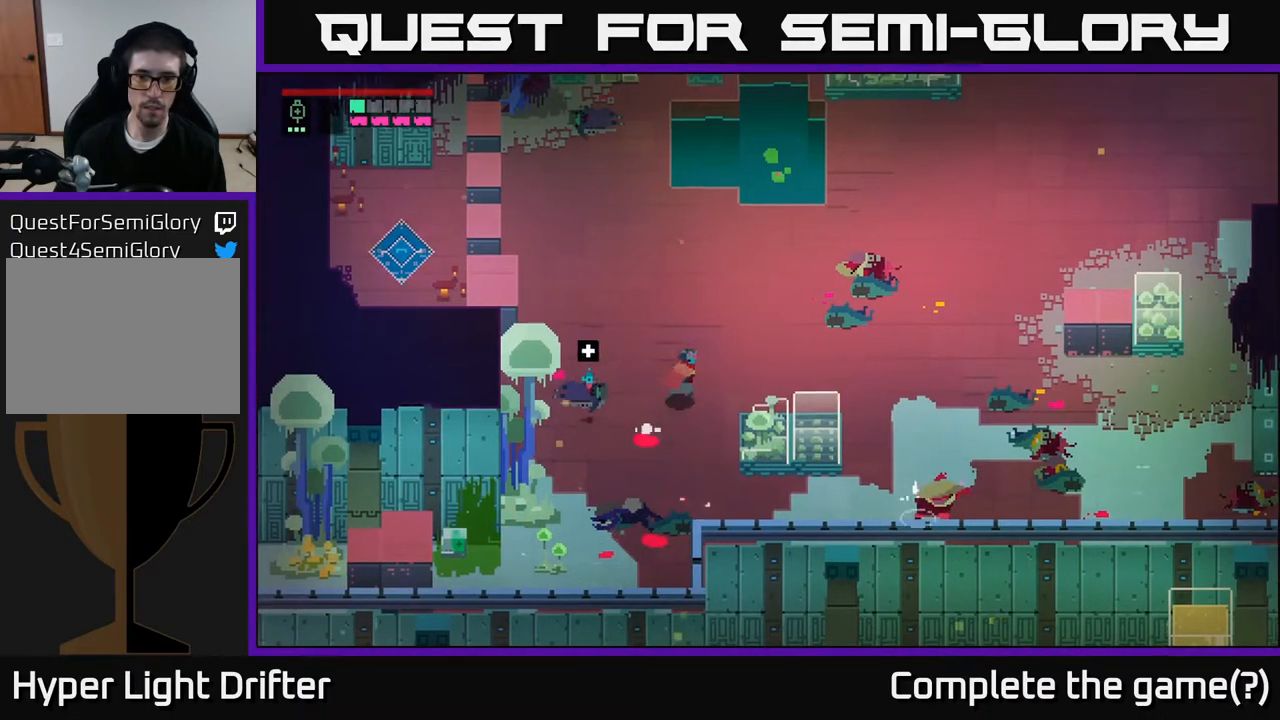
{"buttons": [], "left_stick": "right", "right_stick": "center", "events": [[483, "left_stick", "right"]]}
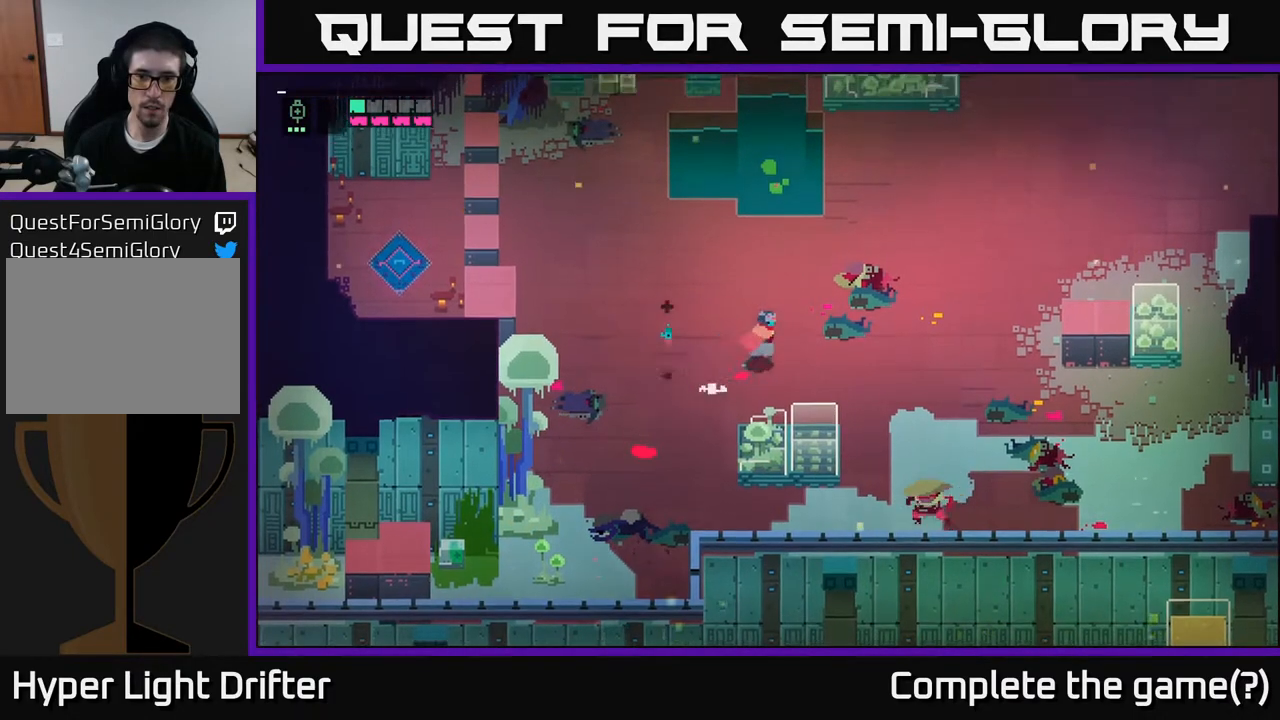
{"buttons": ["L2"], "left_stick": "down-right", "right_stick": "center", "events": [[283, "L2", "down"], [283, "left_stick", "down-right"], [350, "R2", "down"], [400, "R2", "up"]]}
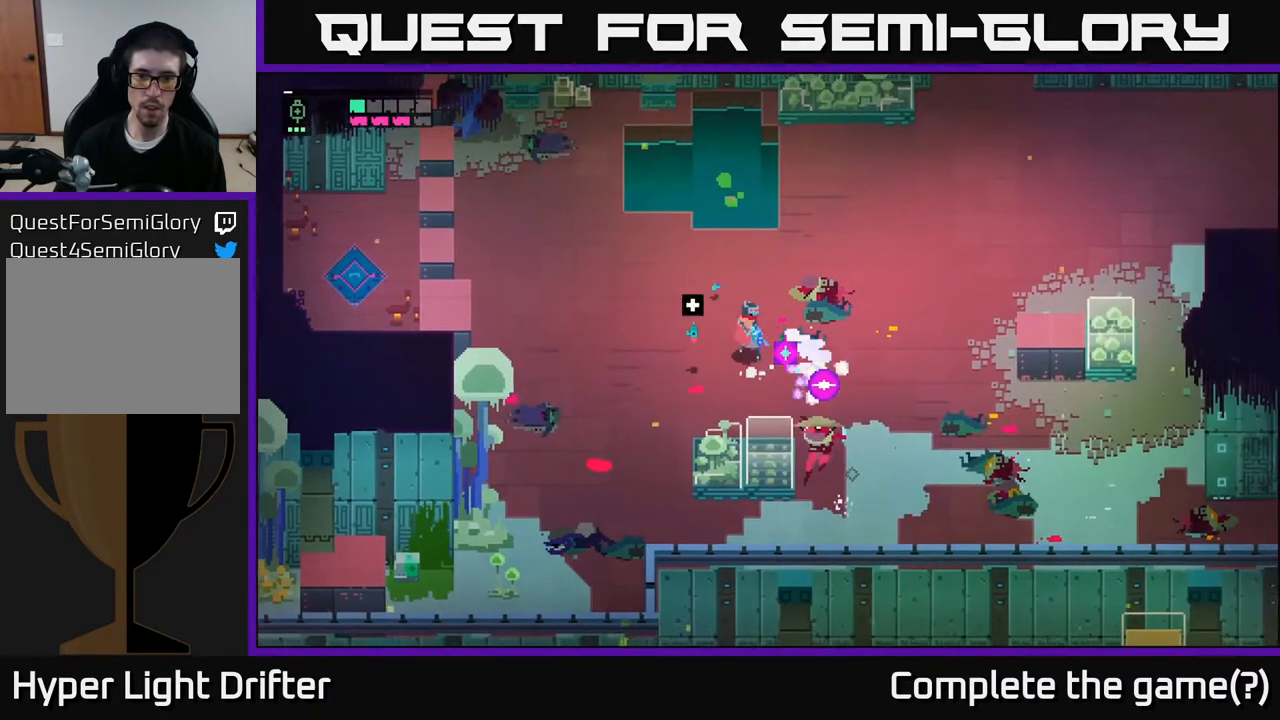
{"buttons": [], "left_stick": "center", "right_stick": "center", "events": [[250, "L2", "up"], [300, "left_stick", "center"]]}